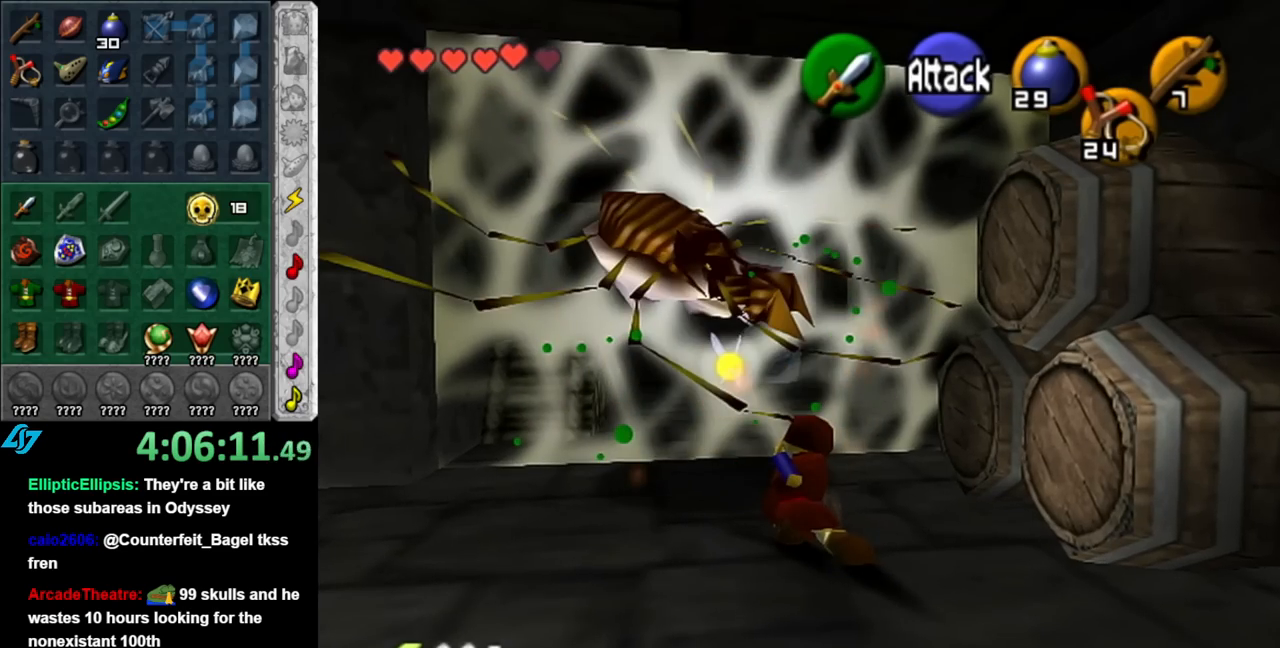
Gameplay with a controller (Nintendo layout); each line is a JSON object with the inputs held at the frame after it. "events" lists button and stick changes between this image and that frame as [ms after this image, input, new state], when the widget could be followed in between. Not read: L2 L3 R2 R3.
{"buttons": [], "left_stick": "center", "right_stick": "center", "events": []}
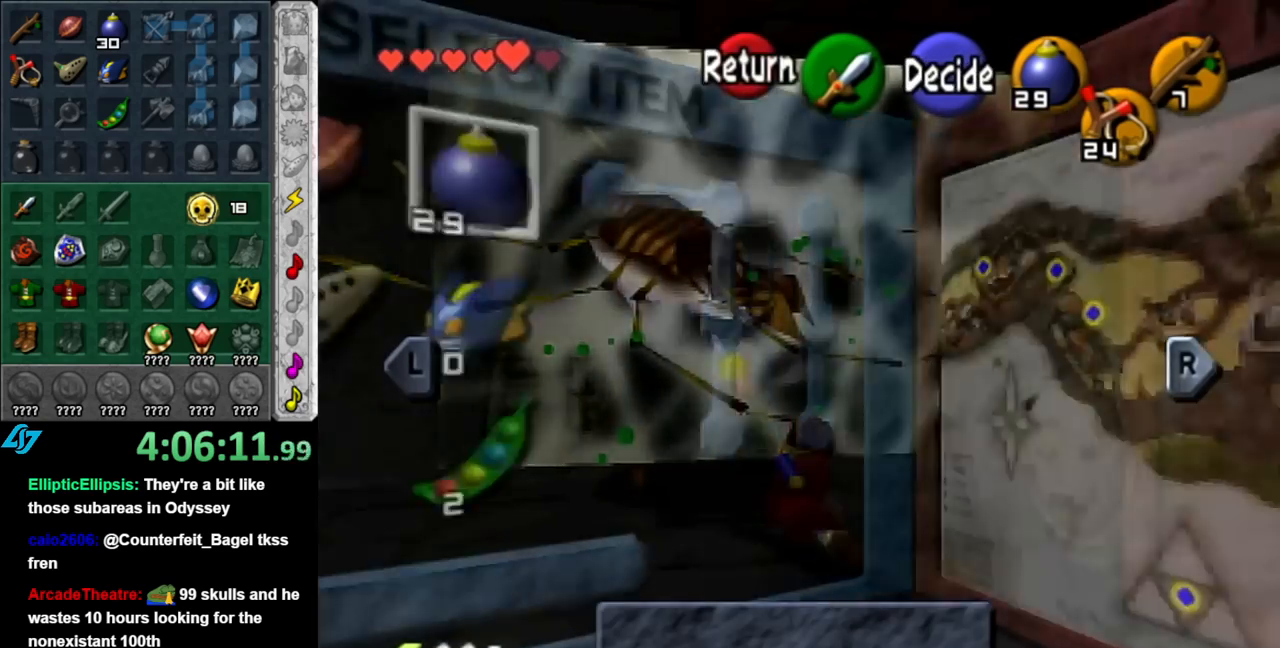
{"buttons": [], "left_stick": "down", "right_stick": "center", "events": [[217, "START", "down"], [317, "START", "up"], [400, "left_stick", "down"]]}
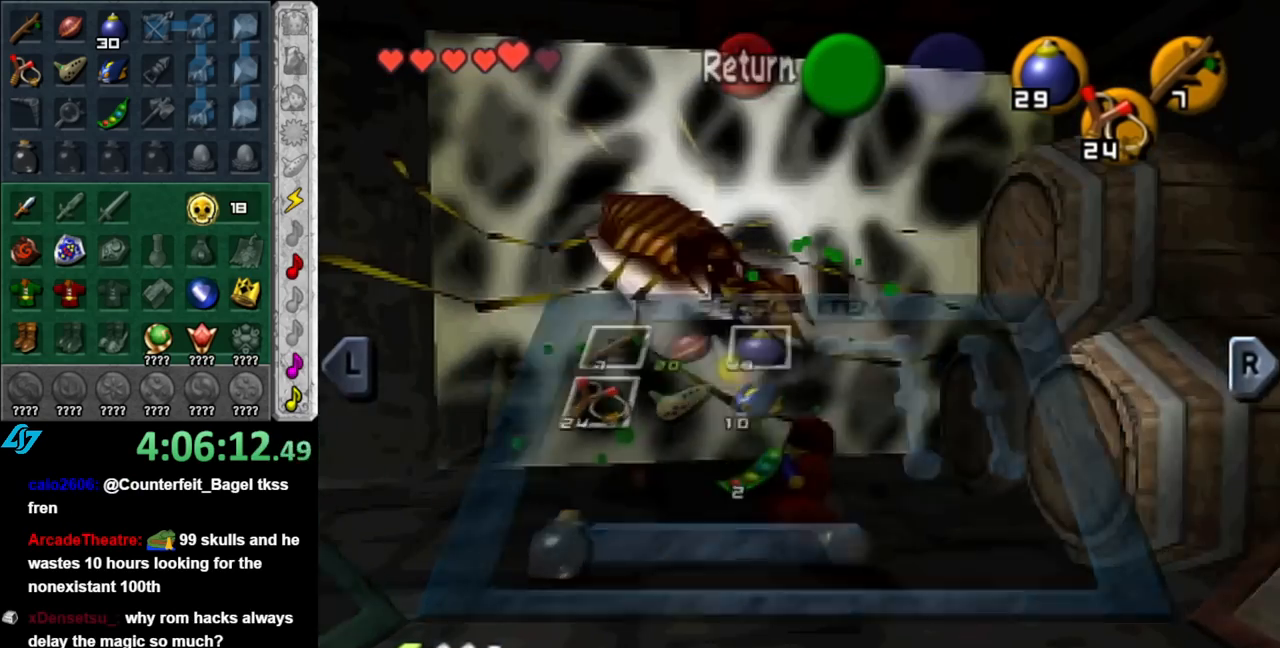
{"buttons": ["X"], "left_stick": "down-right", "right_stick": "center", "events": [[333, "left_stick", "down-right"], [500, "X", "down"]]}
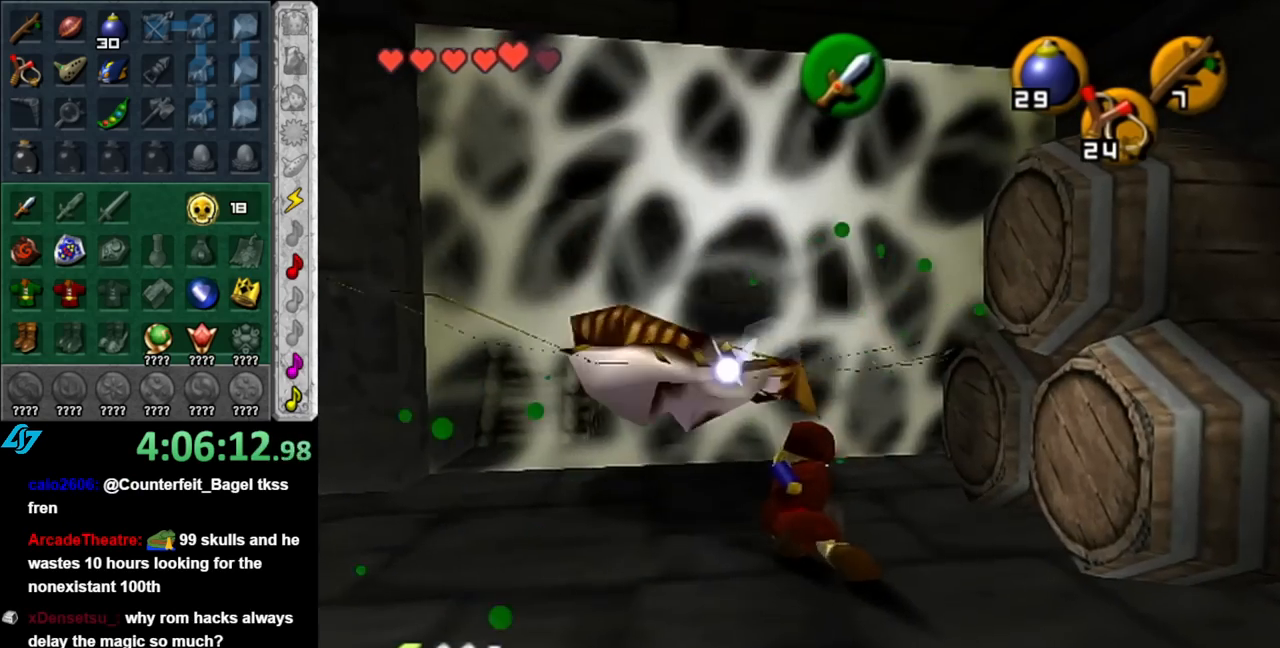
{"buttons": [], "left_stick": "right", "right_stick": "center", "events": [[150, "X", "up"], [467, "left_stick", "right"]]}
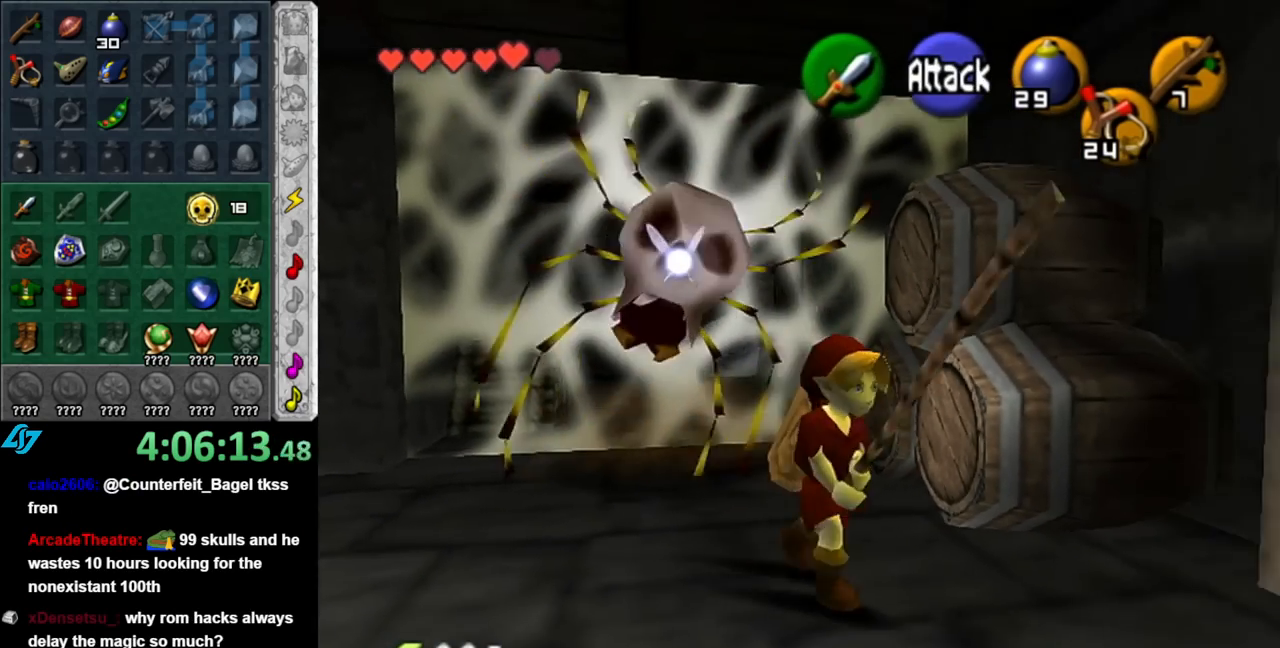
{"buttons": [], "left_stick": "center", "right_stick": "center", "events": [[467, "left_stick", "center"]]}
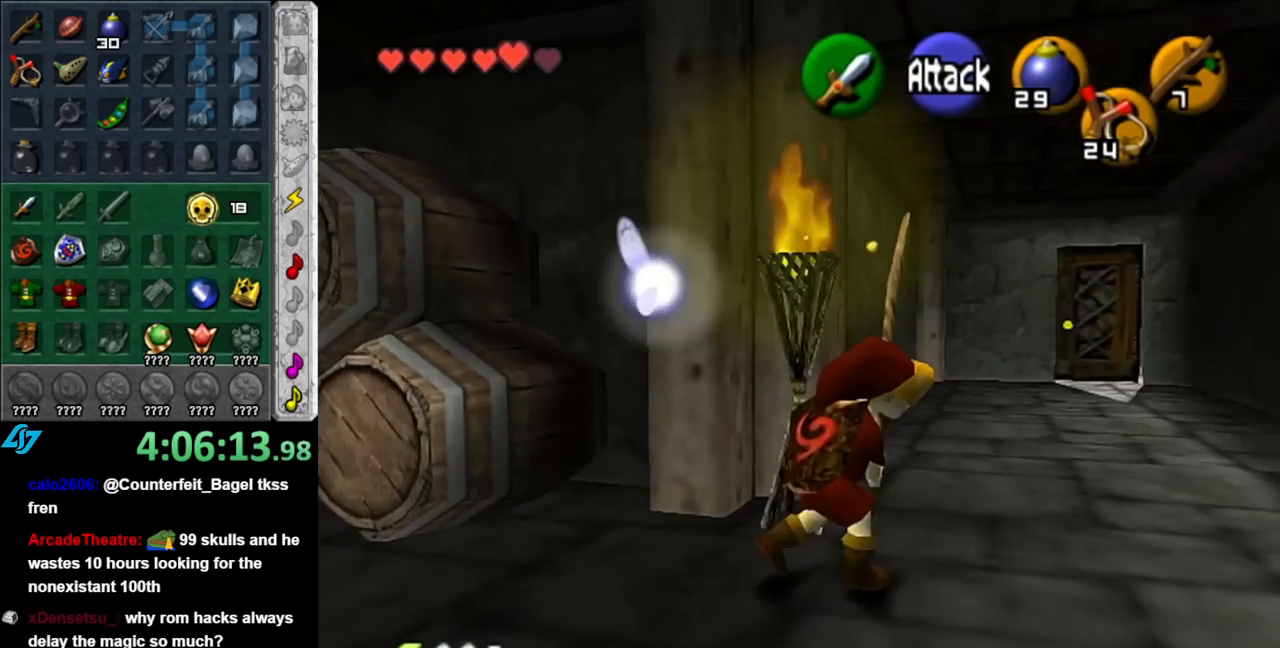
{"buttons": [], "left_stick": "left", "right_stick": "center", "events": [[83, "left_stick", "down-left"], [400, "left_stick", "left"]]}
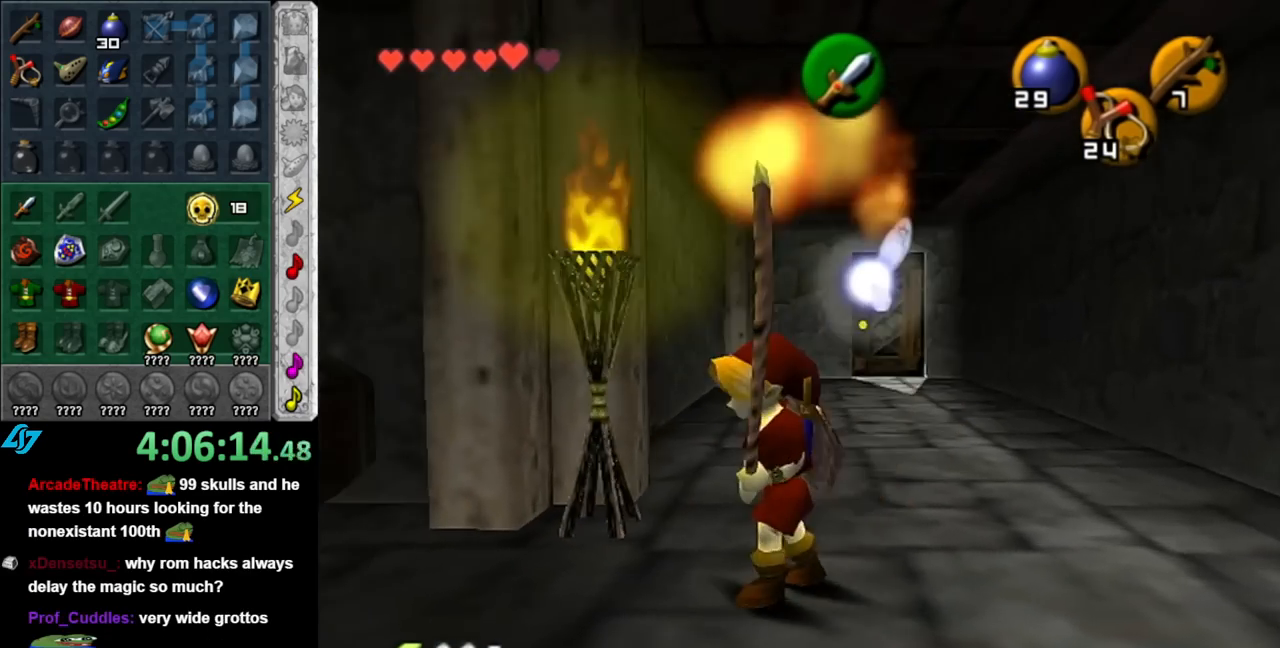
{"buttons": [], "left_stick": "up-left", "right_stick": "center", "events": [[350, "left_stick", "up-left"]]}
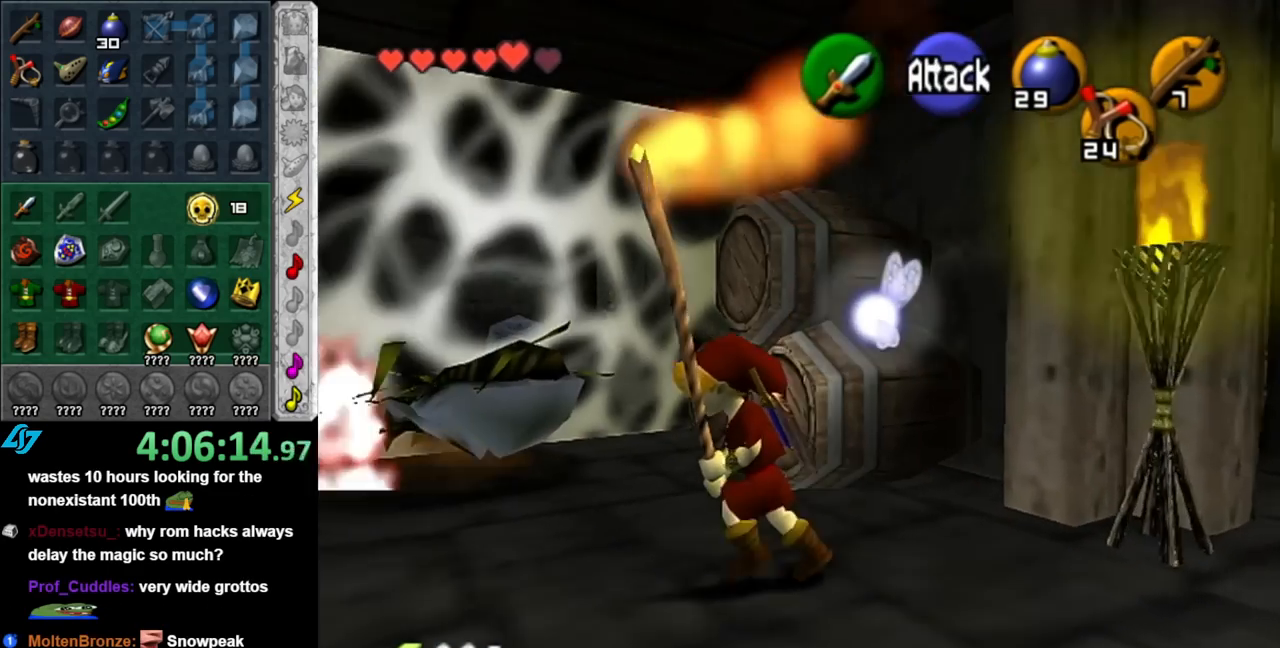
{"buttons": [], "left_stick": "up-left", "right_stick": "center", "events": [[67, "A", "down"], [217, "A", "up"]]}
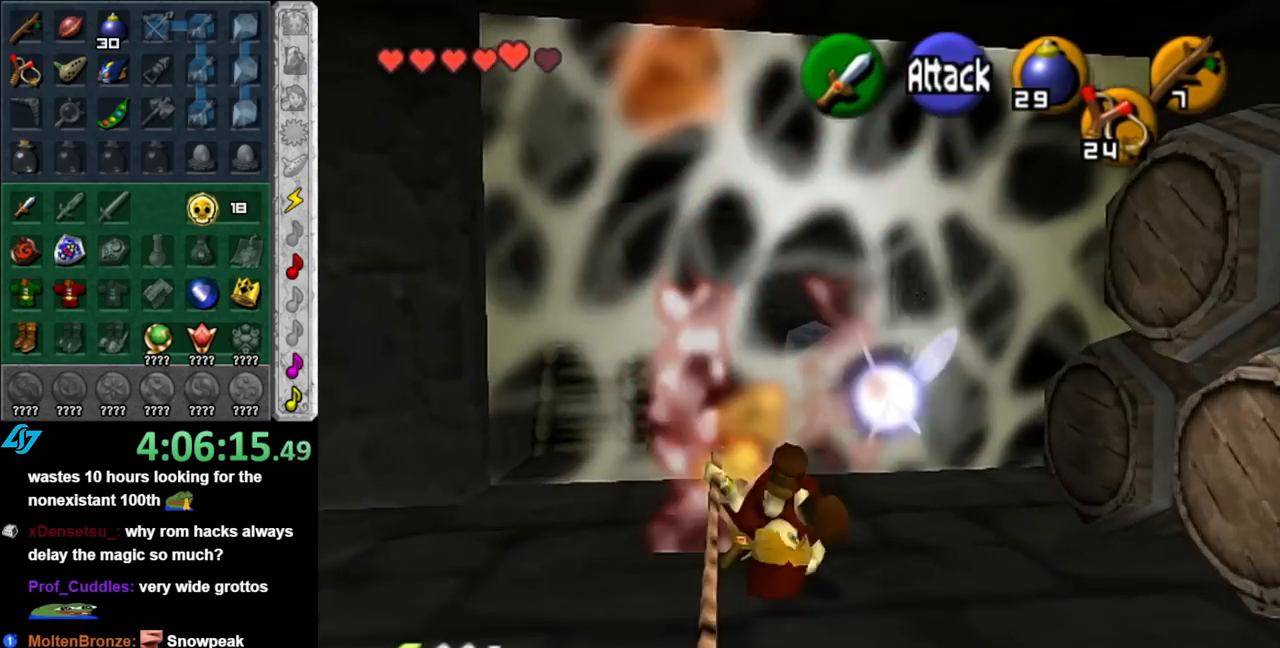
{"buttons": [], "left_stick": "up-right", "right_stick": "center", "events": [[33, "left_stick", "center"], [433, "left_stick", "up-right"]]}
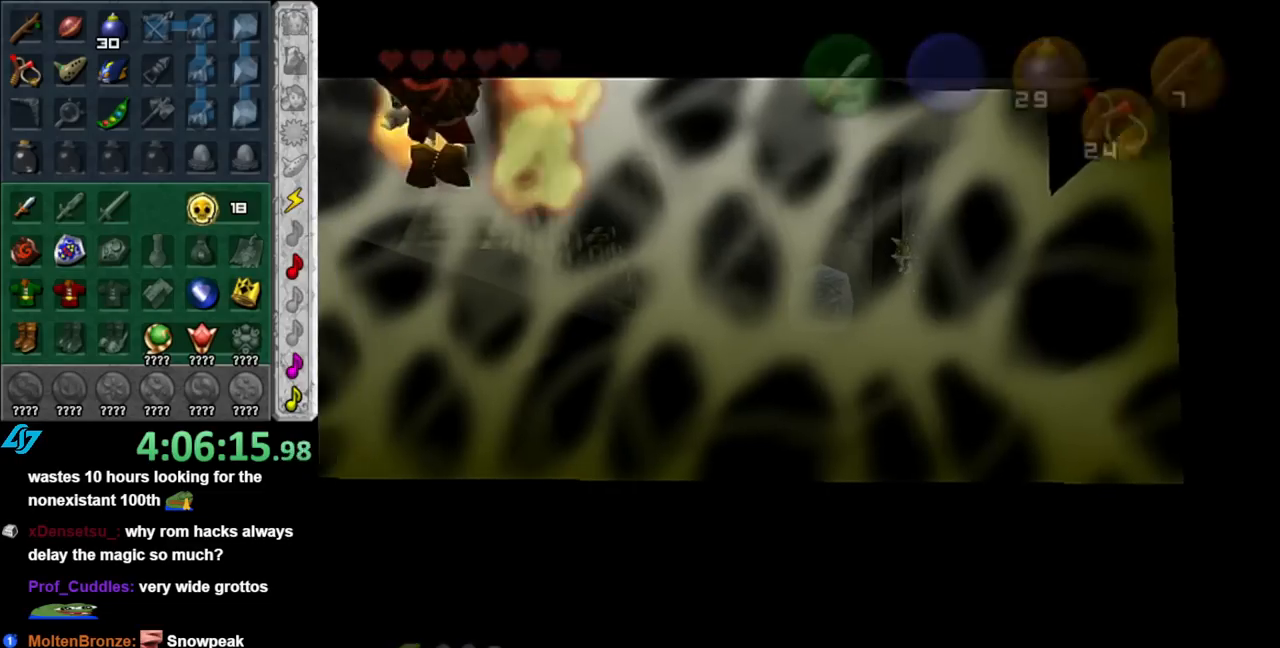
{"buttons": [], "left_stick": "up", "right_stick": "center", "events": [[117, "left_stick", "up"]]}
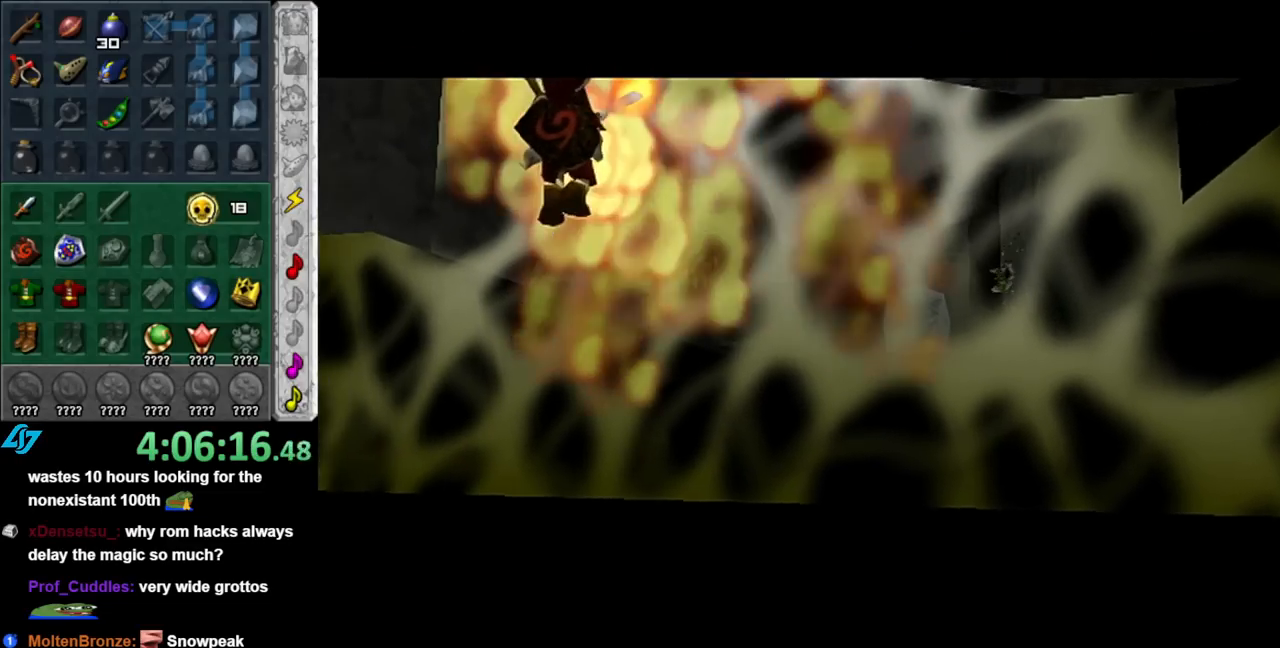
{"buttons": [], "left_stick": "up-right", "right_stick": "center", "events": [[350, "left_stick", "up-right"]]}
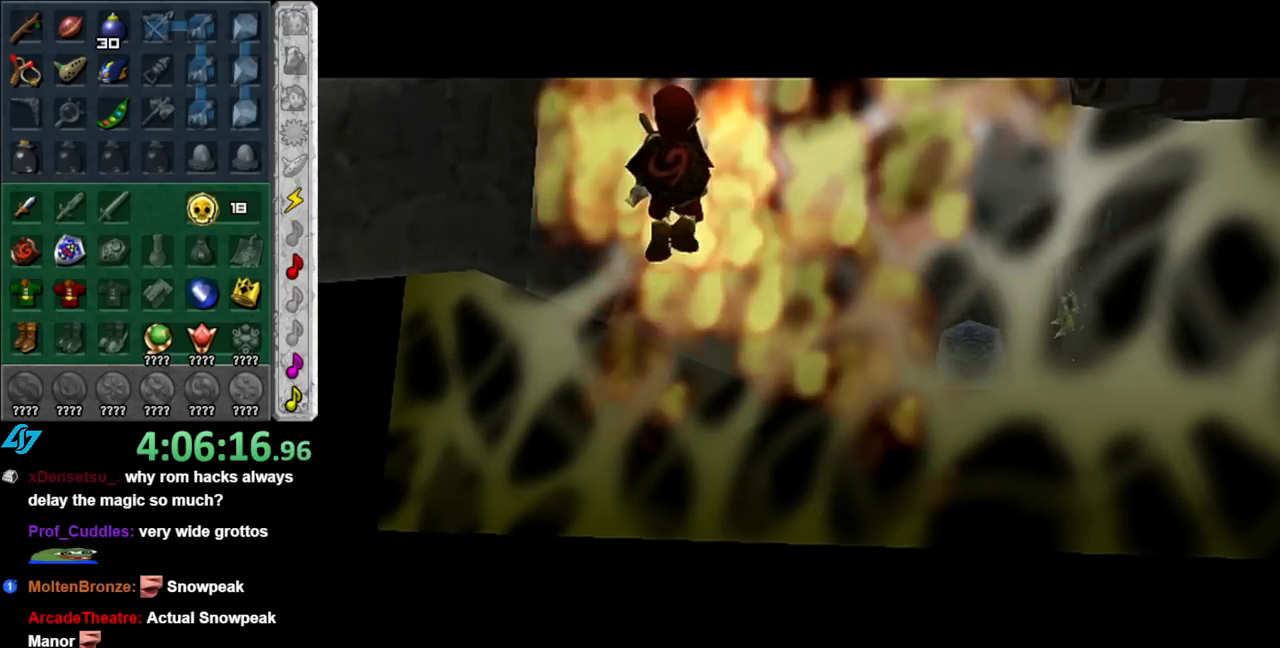
{"buttons": [], "left_stick": "up-right", "right_stick": "center", "events": []}
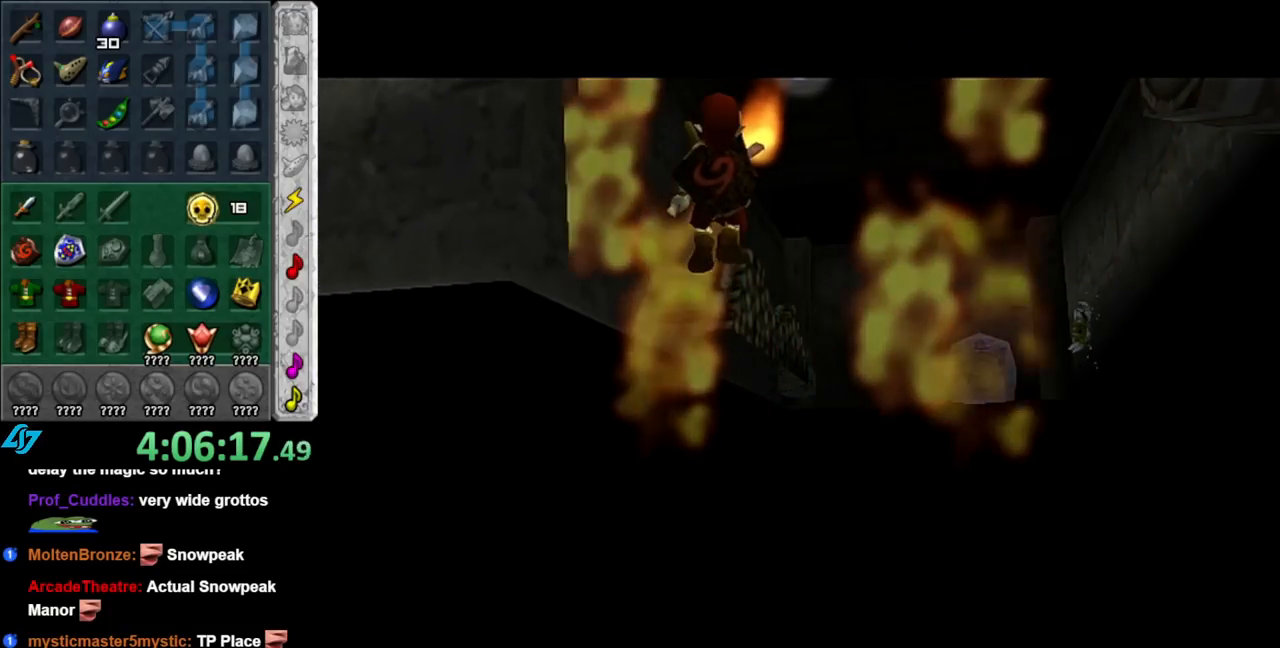
{"buttons": [], "left_stick": "up-right", "right_stick": "center", "events": []}
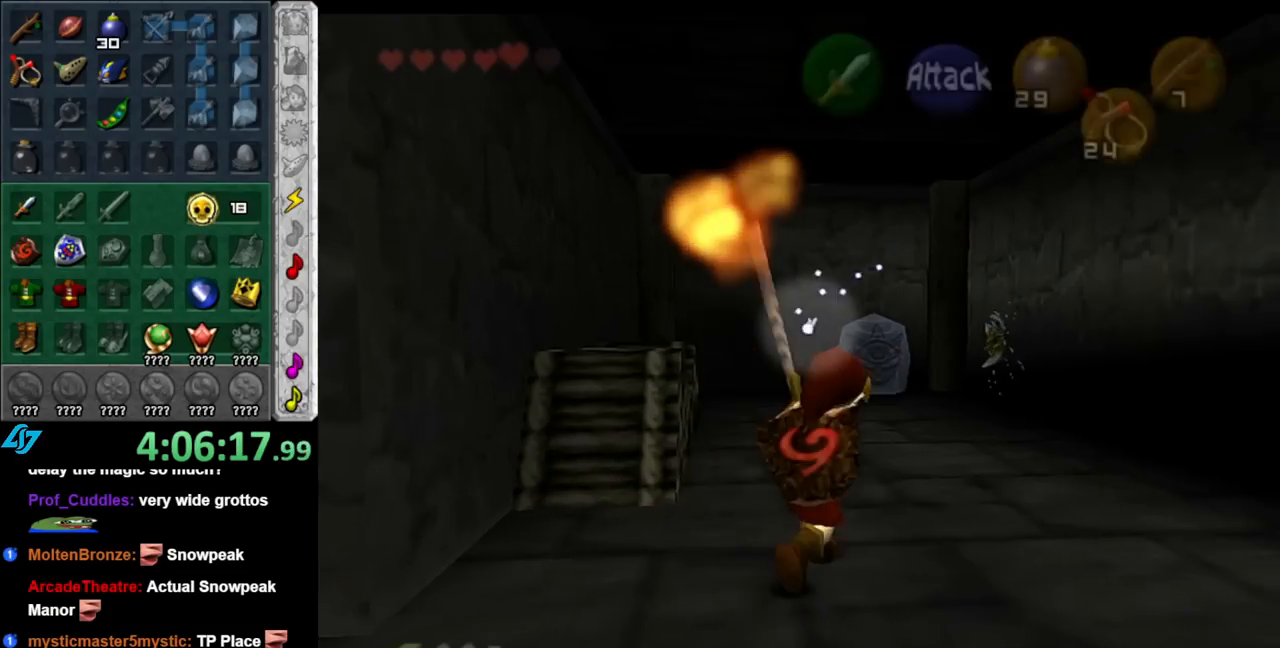
{"buttons": [], "left_stick": "up", "right_stick": "center", "events": [[117, "left_stick", "up"]]}
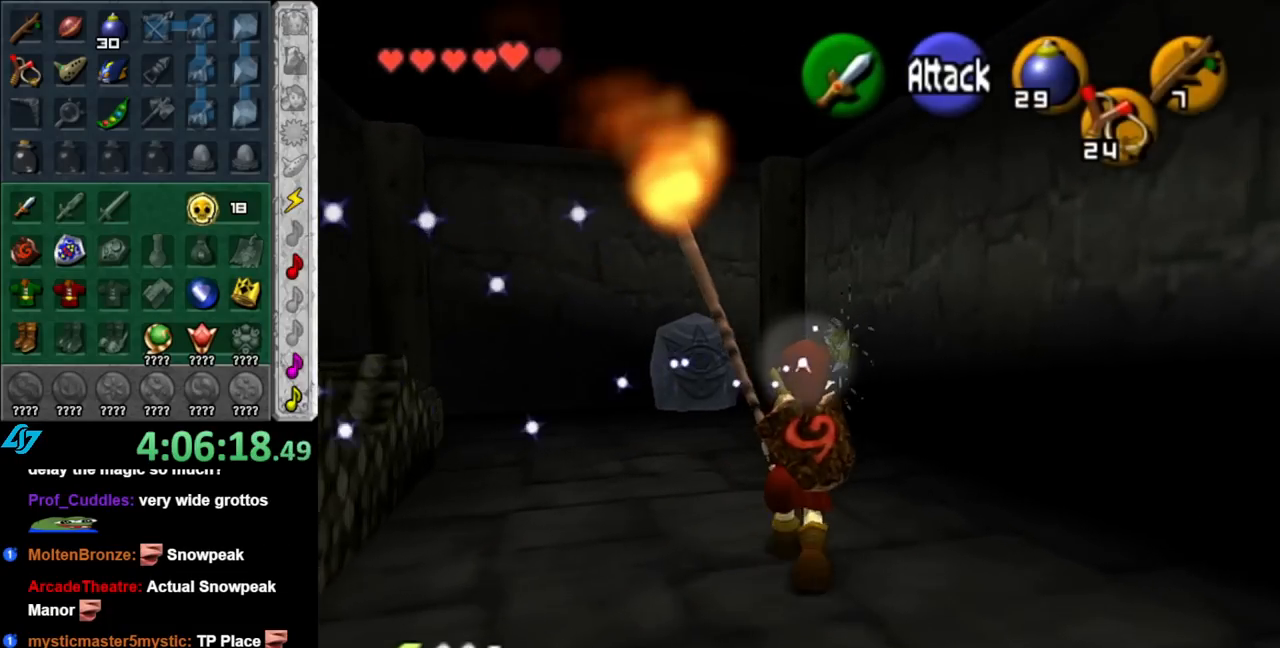
{"buttons": ["R1"], "left_stick": "center", "right_stick": "center", "events": [[317, "B", "down"], [400, "R1", "down"], [467, "B", "up"], [500, "left_stick", "center"]]}
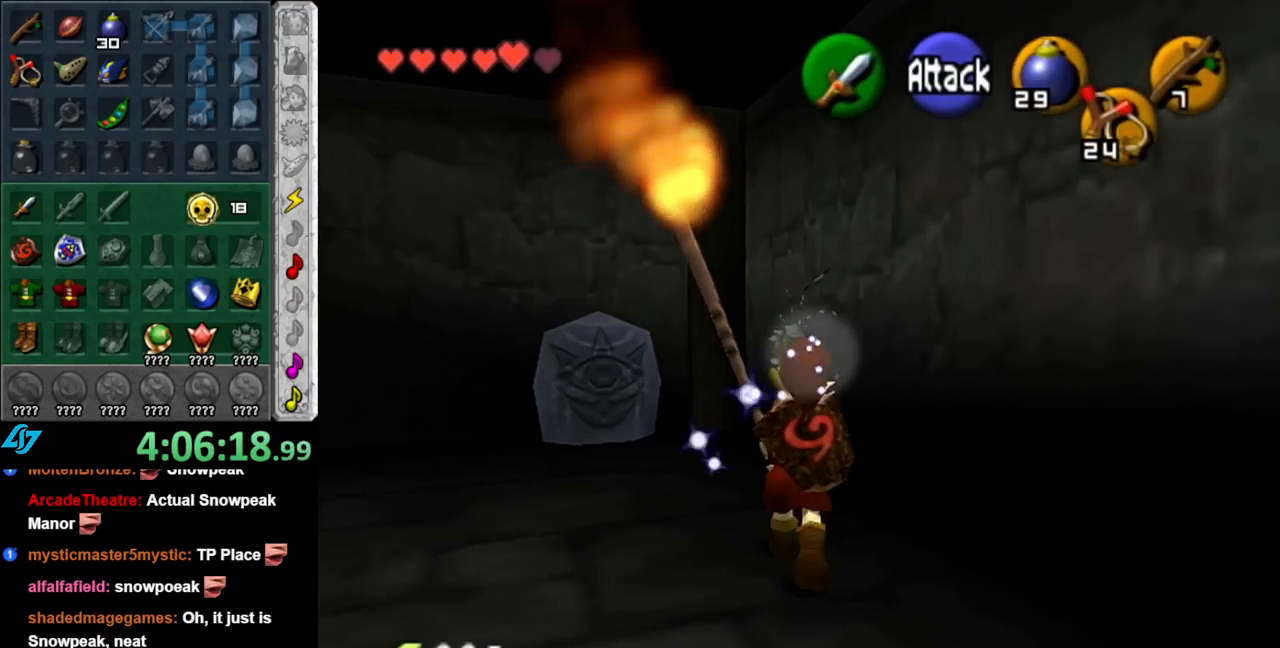
{"buttons": ["R1"], "left_stick": "down", "right_stick": "center", "events": [[117, "B", "down"], [183, "left_stick", "down"], [250, "B", "up"], [333, "B", "down"], [433, "B", "up"]]}
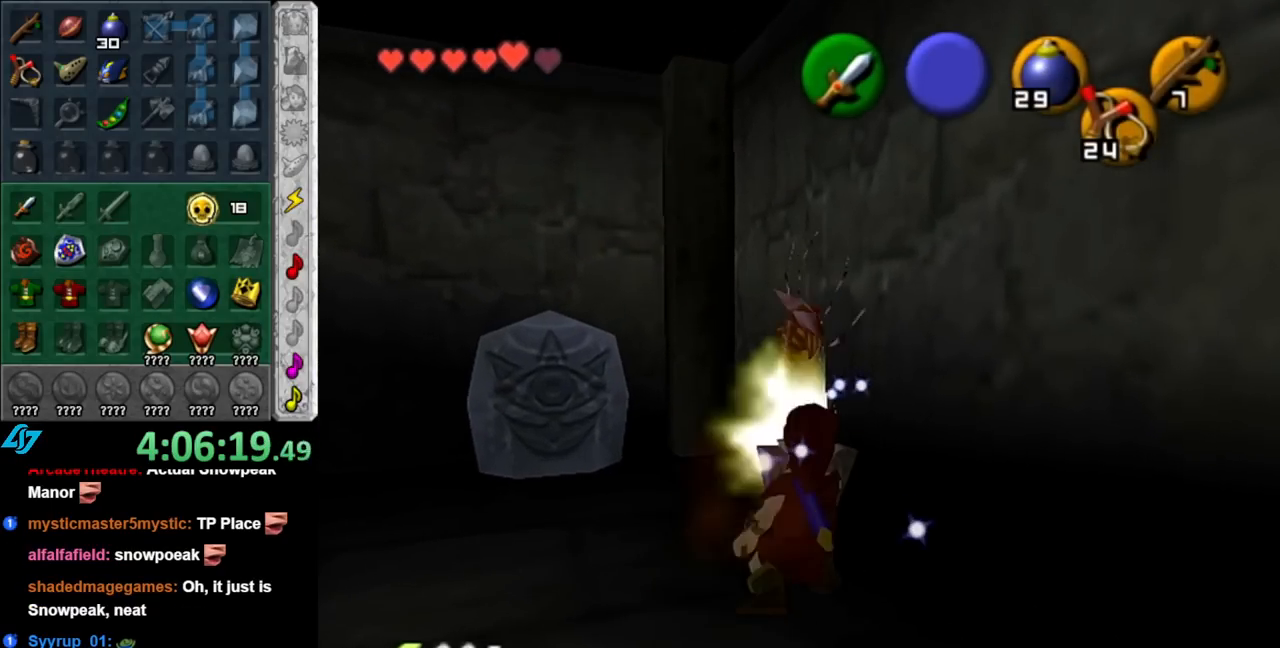
{"buttons": [], "left_stick": "up", "right_stick": "center", "events": [[33, "B", "down"], [183, "B", "up"], [217, "left_stick", "center"], [250, "R1", "up"], [467, "left_stick", "up"]]}
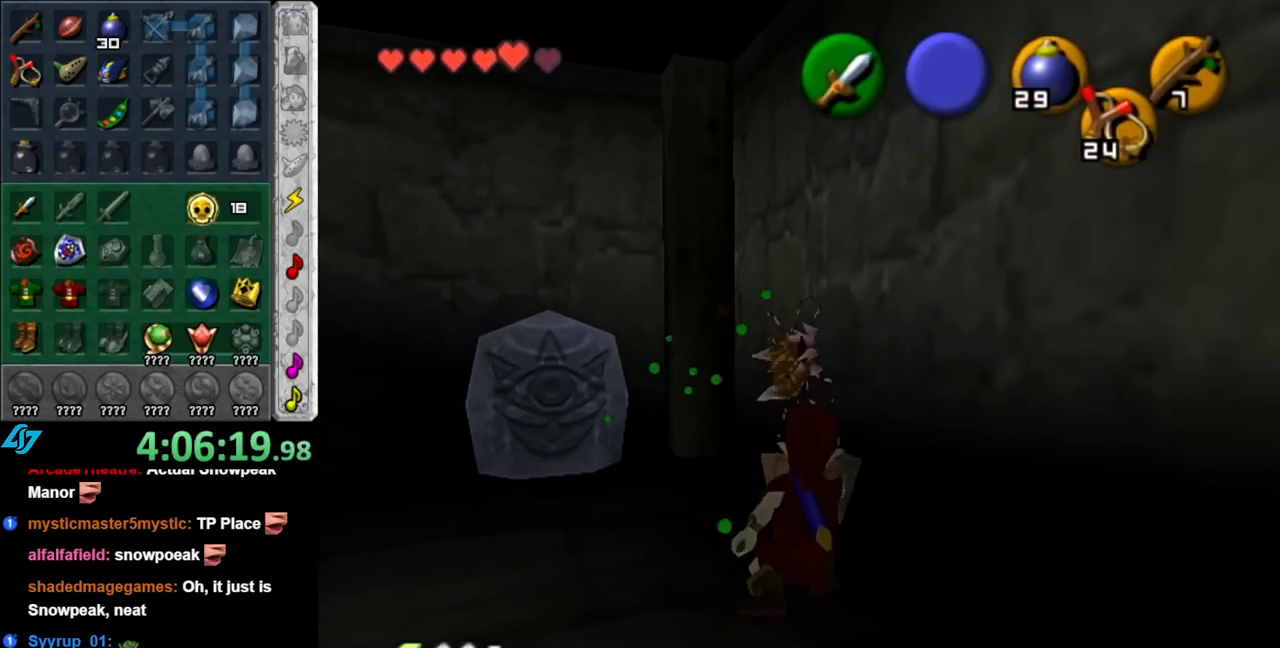
{"buttons": [], "left_stick": "center", "right_stick": "center", "events": [[400, "left_stick", "center"]]}
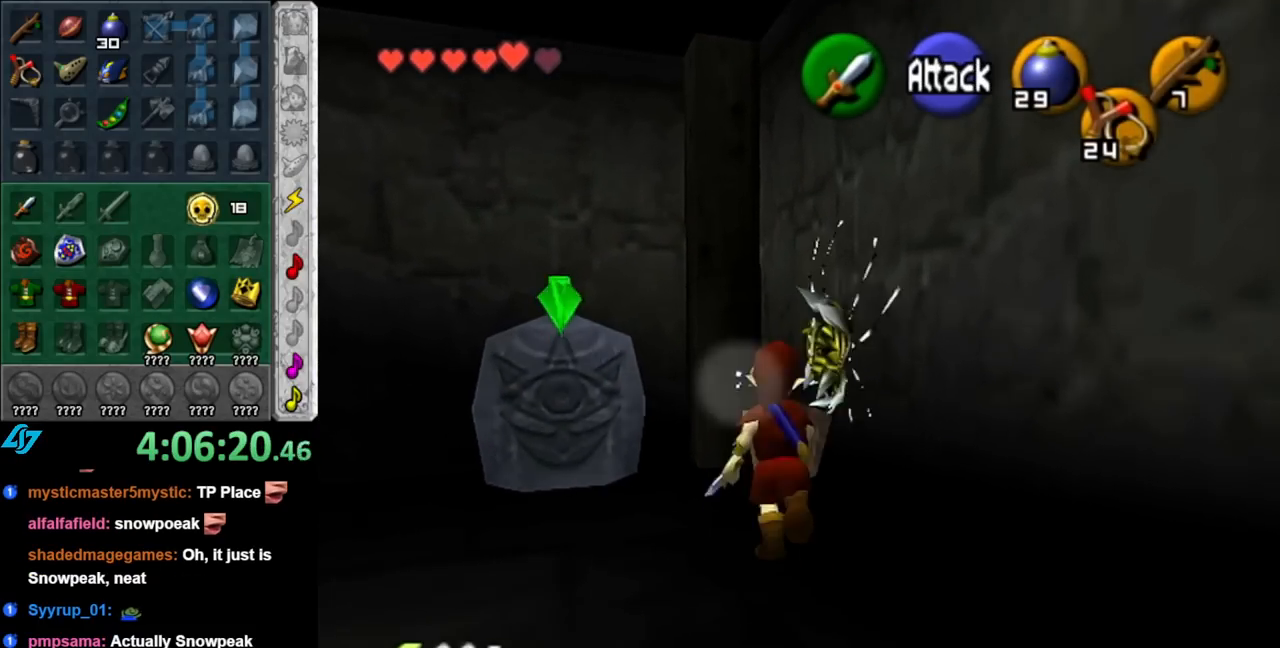
{"buttons": [], "left_stick": "center", "right_stick": "center", "events": []}
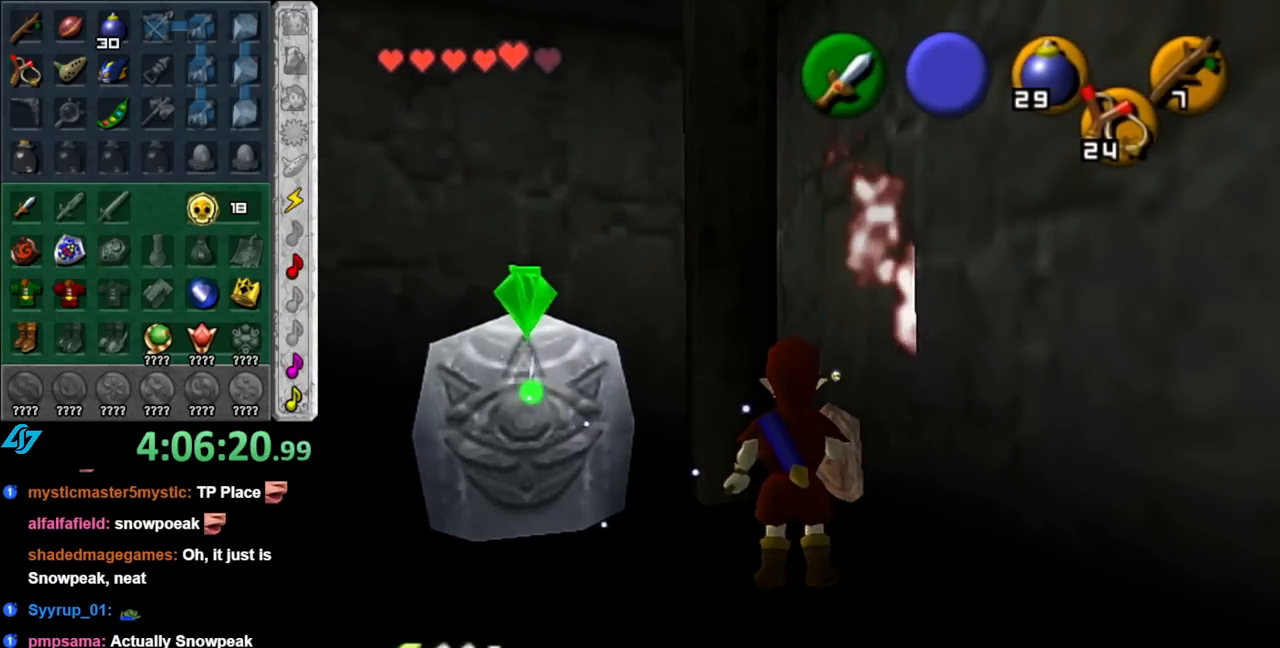
{"buttons": ["A", "B"], "left_stick": "down", "right_stick": "center", "events": [[433, "B", "down"], [433, "left_stick", "down"], [467, "A", "down"]]}
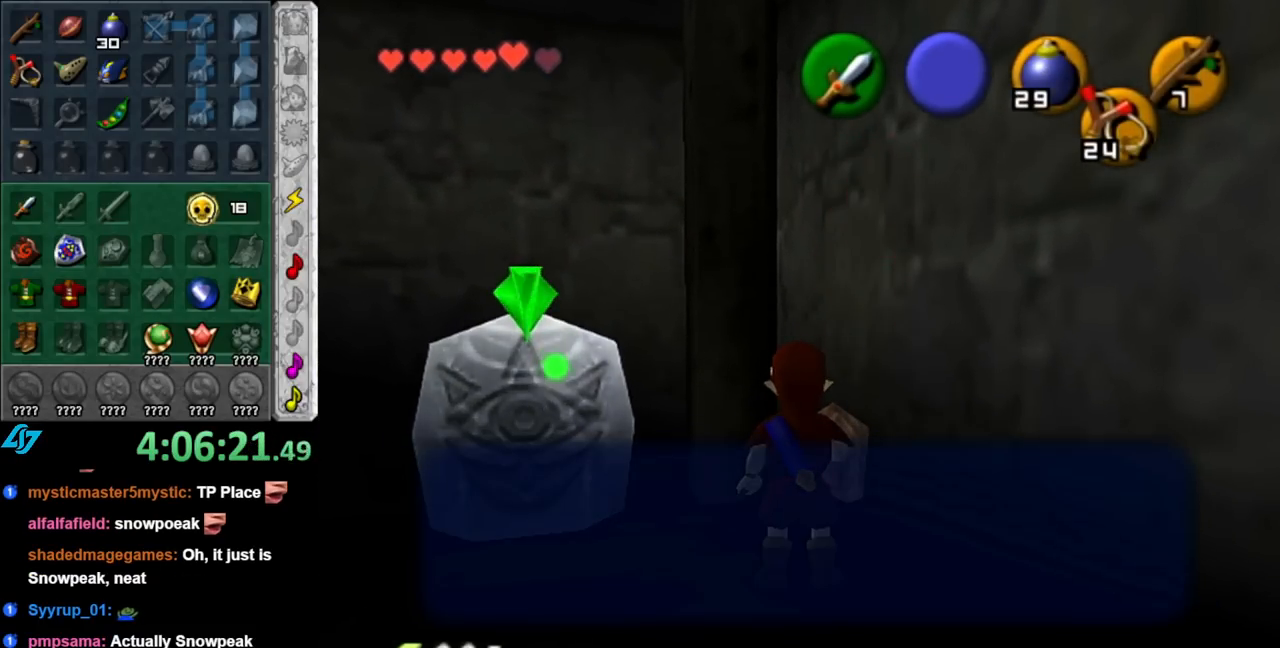
{"buttons": [], "left_stick": "down", "right_stick": "center", "events": [[67, "A", "up"], [67, "B", "up"], [117, "A", "down"], [117, "B", "down"], [250, "A", "up"], [250, "B", "up"], [283, "B", "down"], [317, "A", "down"], [433, "A", "up"], [433, "B", "up"]]}
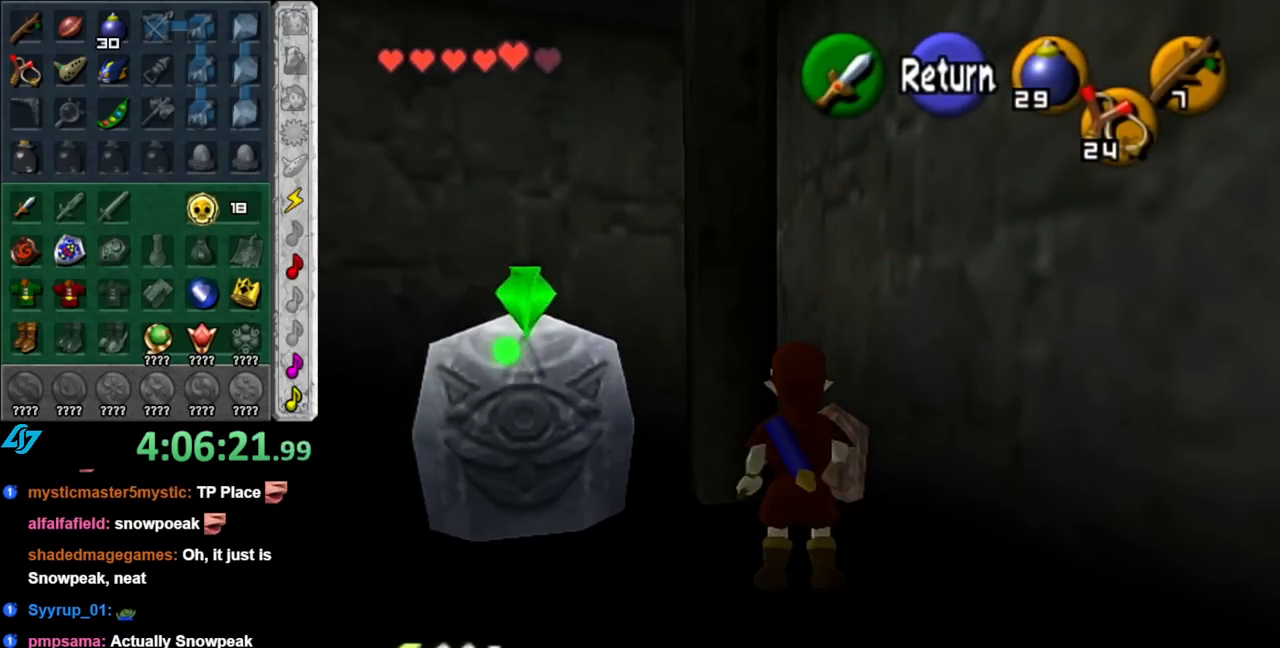
{"buttons": ["A"], "left_stick": "down", "right_stick": "center", "events": [[383, "A", "down"]]}
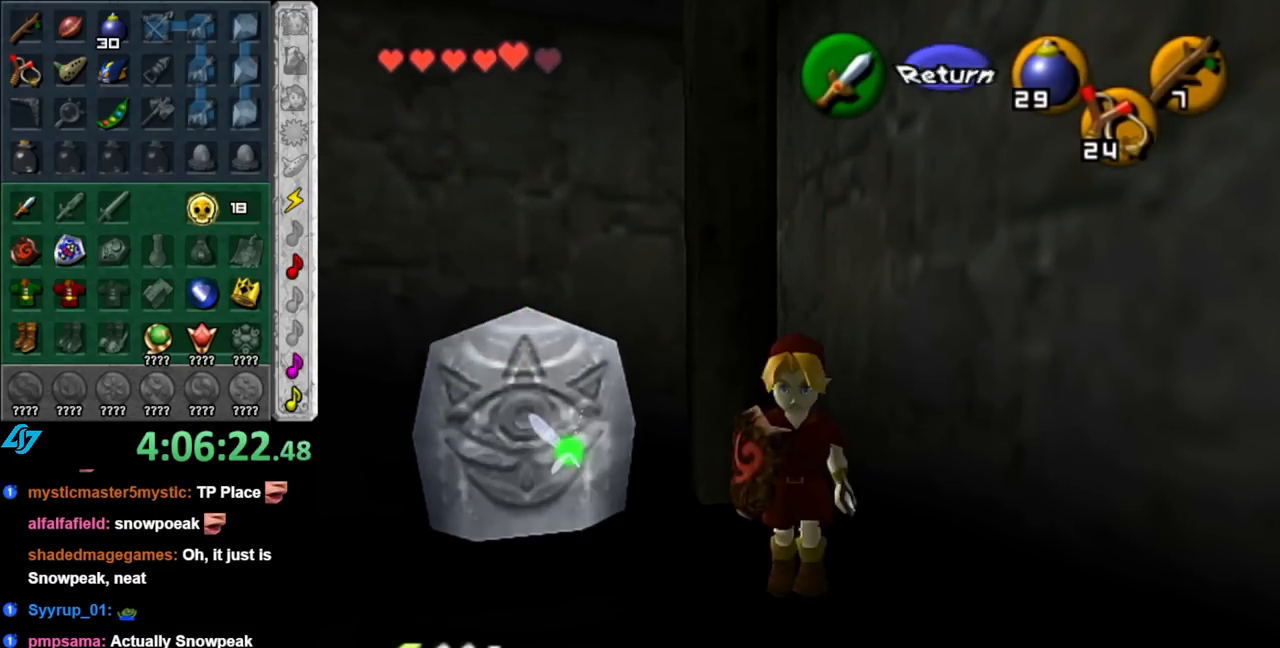
{"buttons": [], "left_stick": "up", "right_stick": "center", "events": [[33, "A", "up"], [33, "L1", "down"], [150, "left_stick", "up"], [283, "L1", "up"]]}
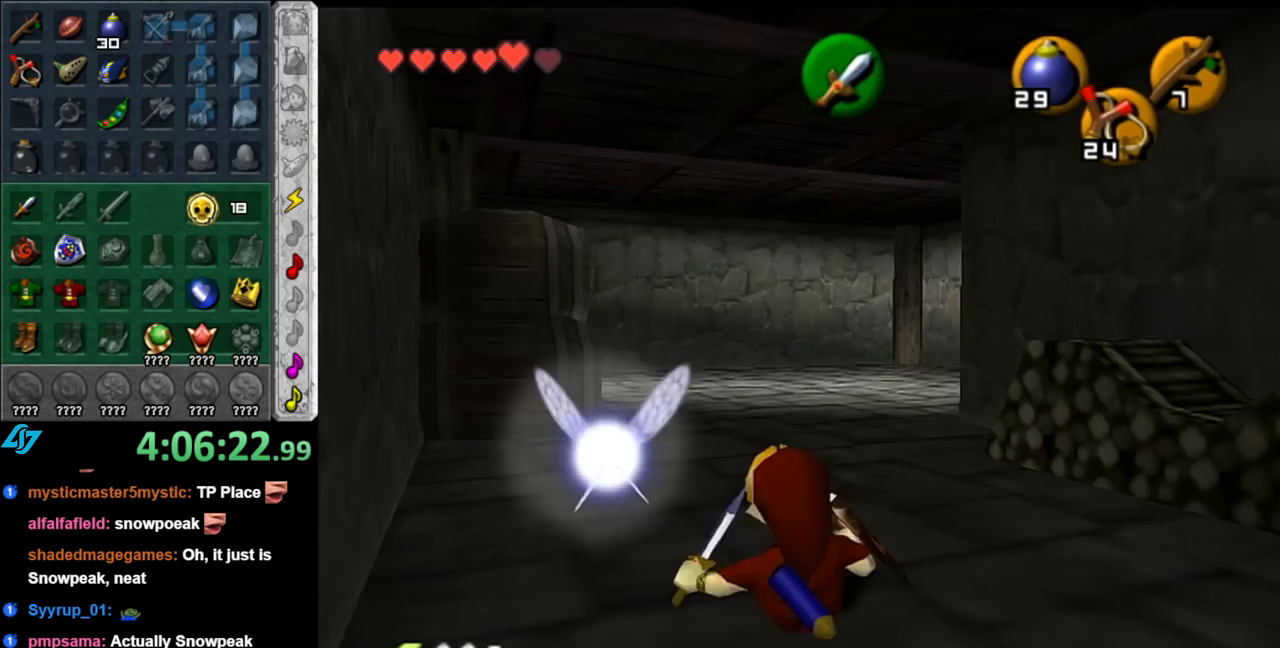
{"buttons": [], "left_stick": "up", "right_stick": "center", "events": [[250, "A", "down"], [367, "A", "up"]]}
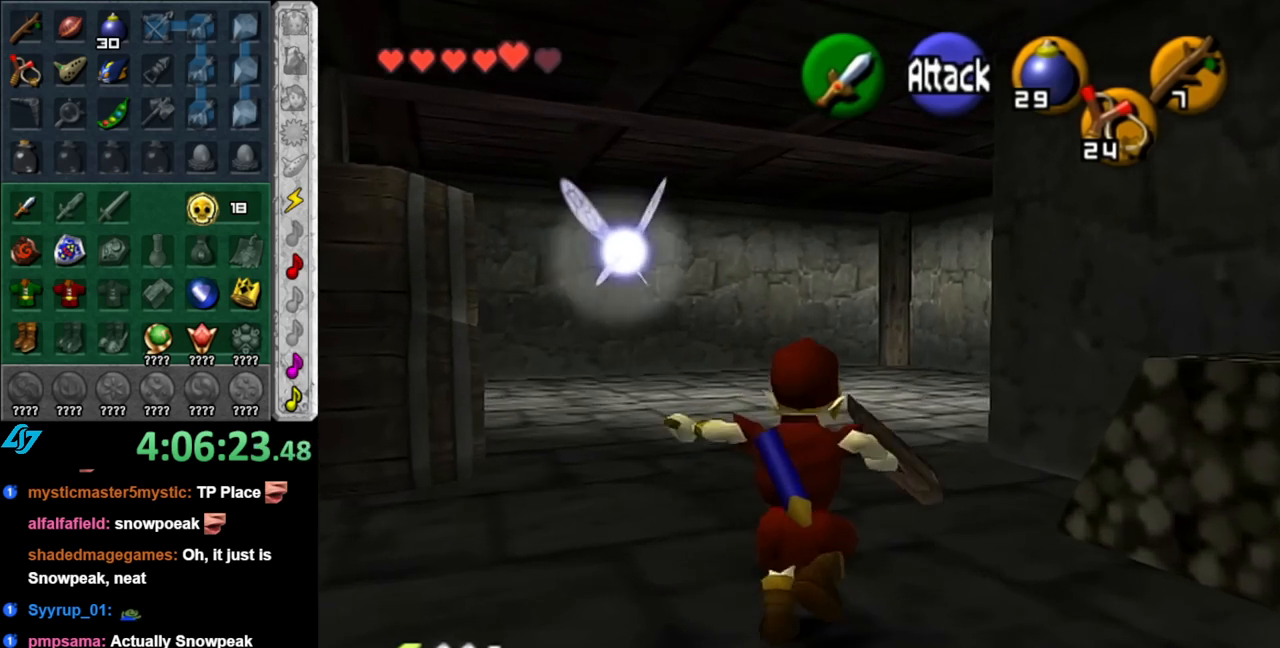
{"buttons": ["A"], "left_stick": "up-right", "right_stick": "center", "events": [[317, "left_stick", "up-right"], [467, "A", "down"]]}
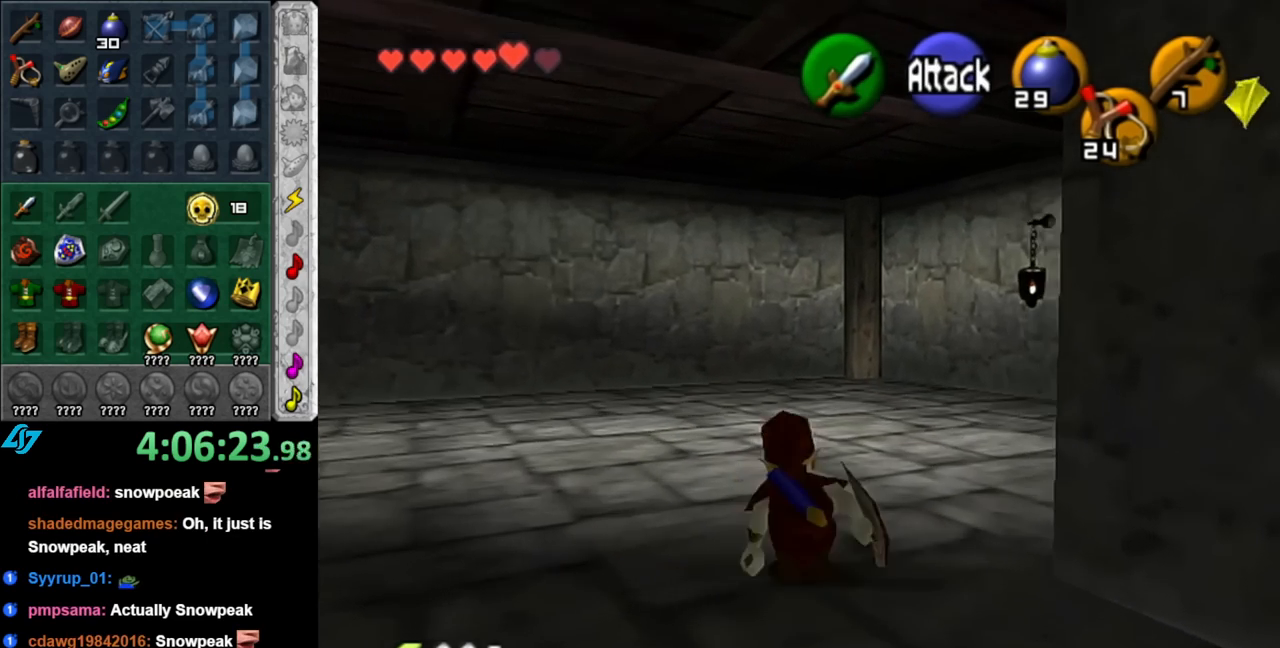
{"buttons": [], "left_stick": "up", "right_stick": "center", "events": [[67, "L1", "down"], [117, "A", "up"], [250, "left_stick", "up"], [317, "L1", "up"]]}
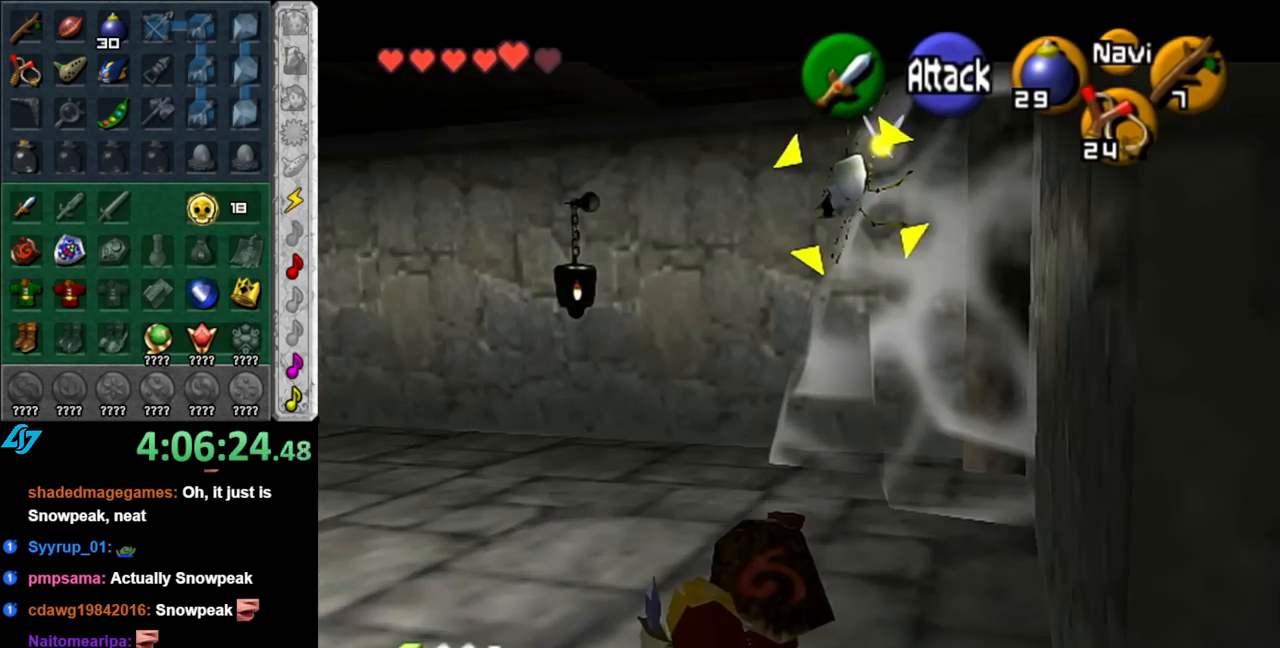
{"buttons": [], "left_stick": "left", "right_stick": "center", "events": [[117, "left_stick", "center"], [400, "left_stick", "left"]]}
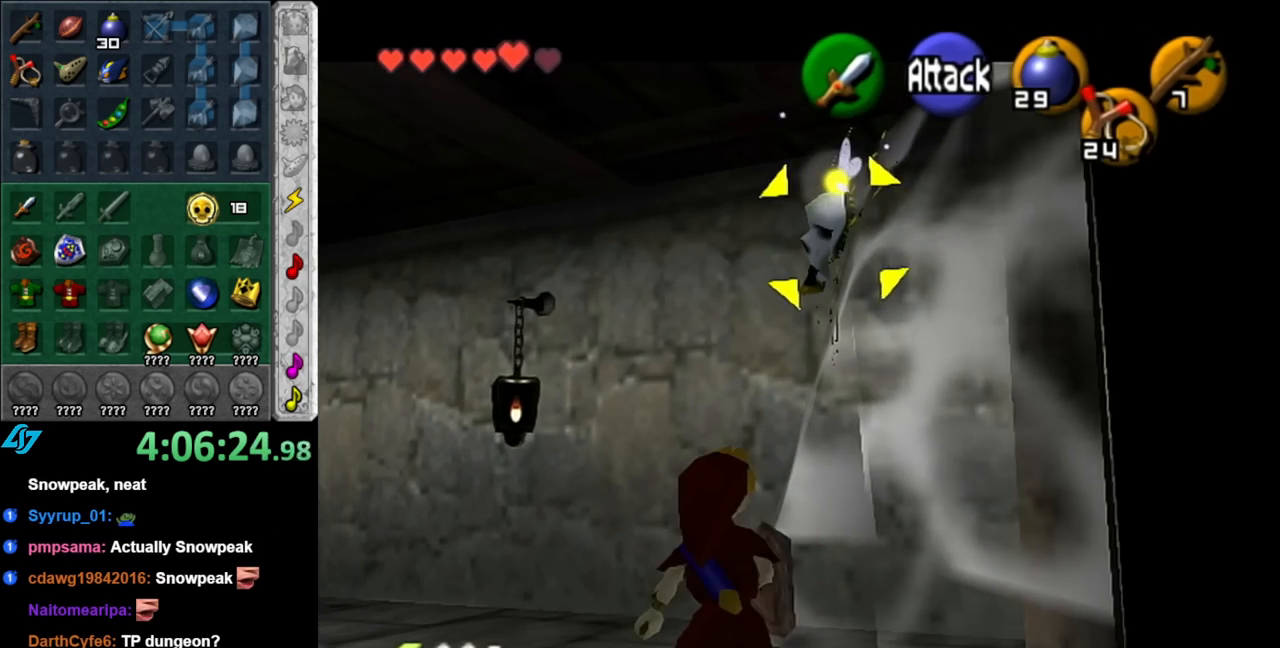
{"buttons": [], "left_stick": "center", "right_stick": "center", "events": [[117, "left_stick", "center"], [183, "left_stick", "up"], [367, "left_stick", "center"]]}
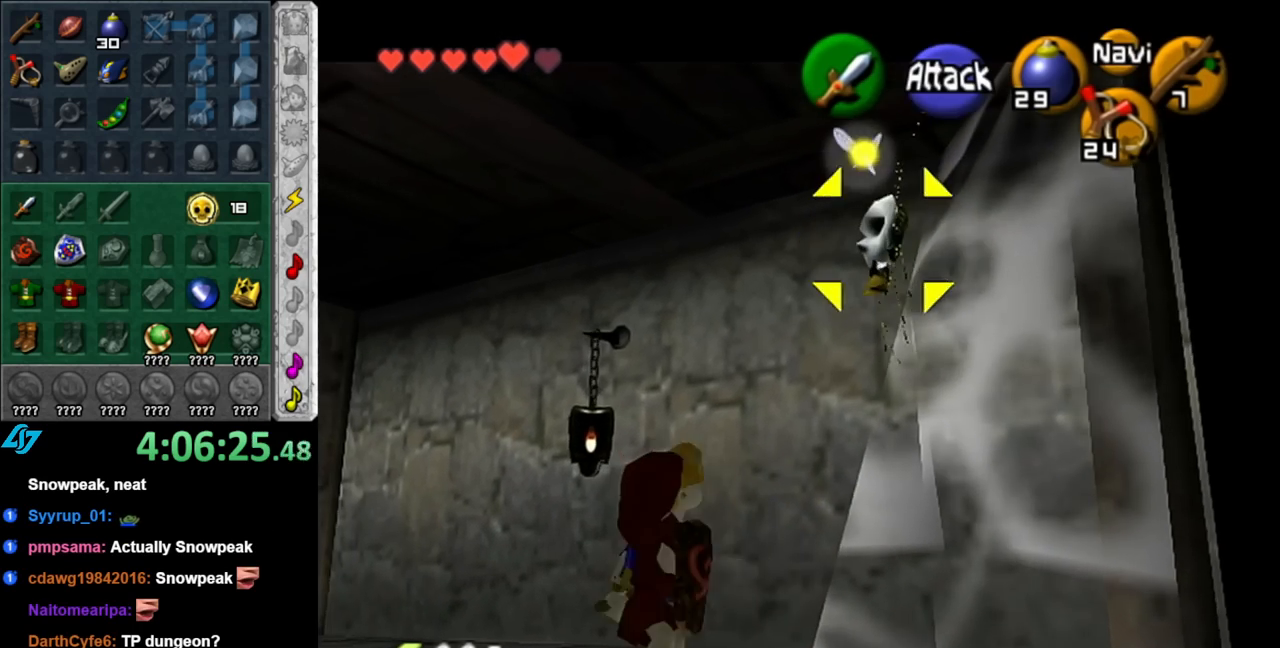
{"buttons": [], "left_stick": "center", "right_stick": "center", "events": [[100, "left_stick", "up"], [317, "left_stick", "center"]]}
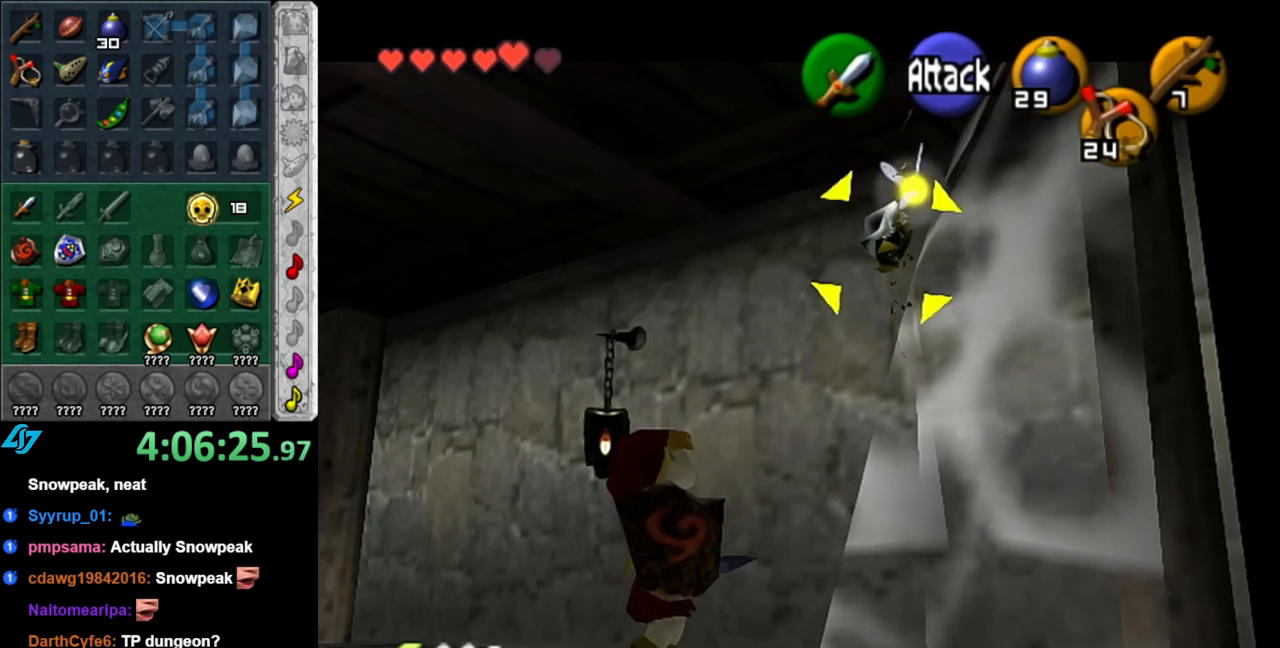
{"buttons": ["Z"], "left_stick": "up-left", "right_stick": "center", "events": [[33, "Z", "down"], [33, "left_stick", "left"], [117, "Z", "up"], [433, "Z", "down"], [467, "left_stick", "up-left"]]}